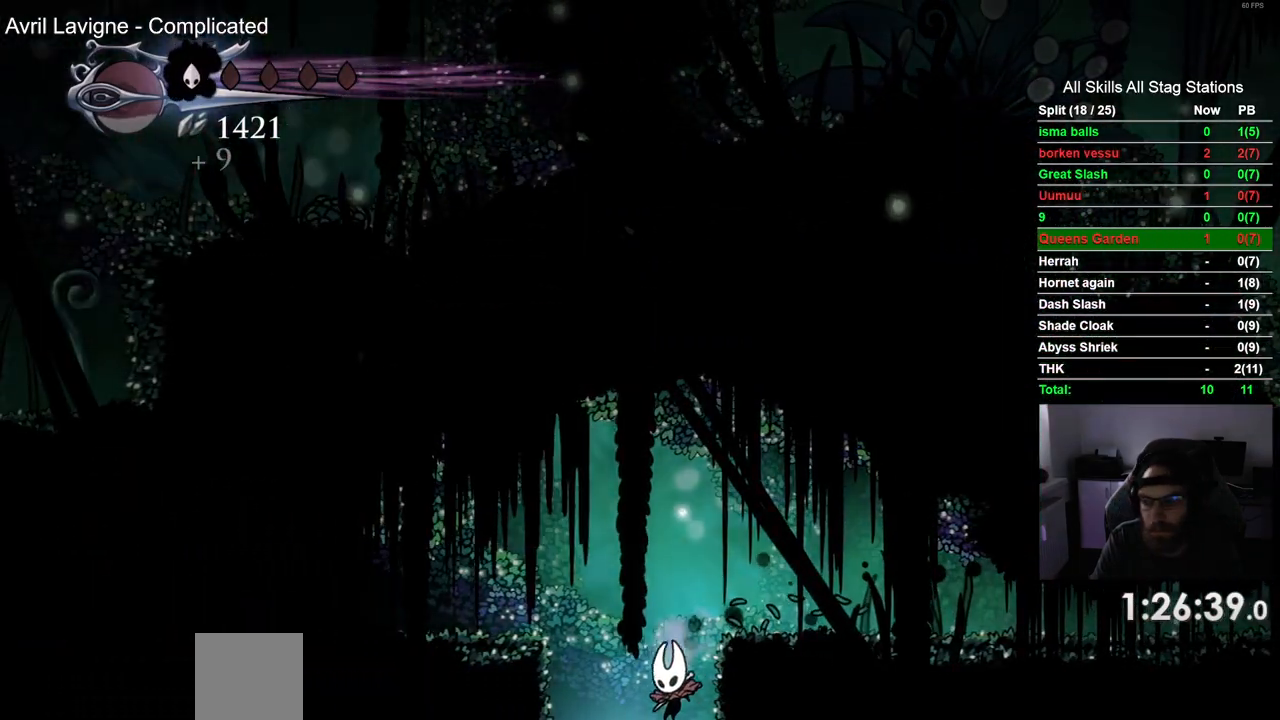
Gameplay with a controller (PlayStation layout); each line is a JSON object with the inputs held at the frame after it. "events" lists button and stick changes between this image and that frame as [ms after this image, input, new state], when the widget could be followed in between. Not read: CROSS.
{"buttons": ["DPAD_RIGHT"], "left_stick": "center", "right_stick": "center", "events": []}
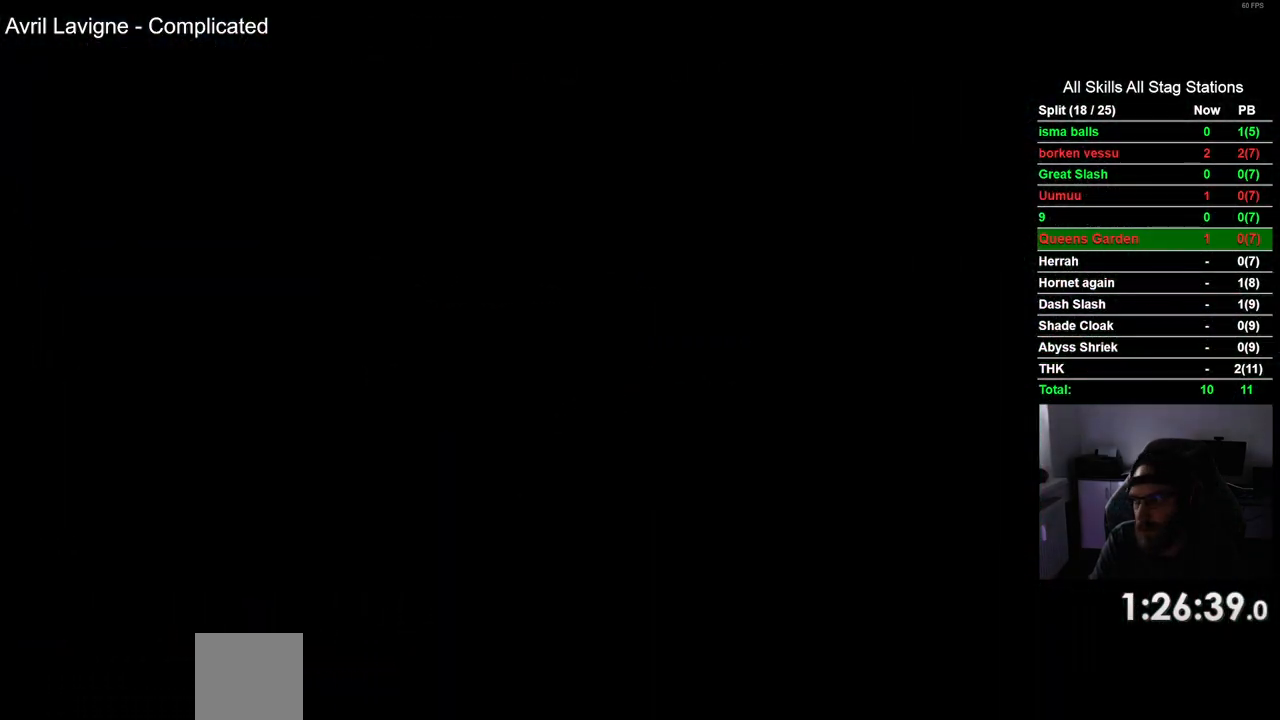
{"buttons": ["DPAD_RIGHT"], "left_stick": "center", "right_stick": "center", "events": []}
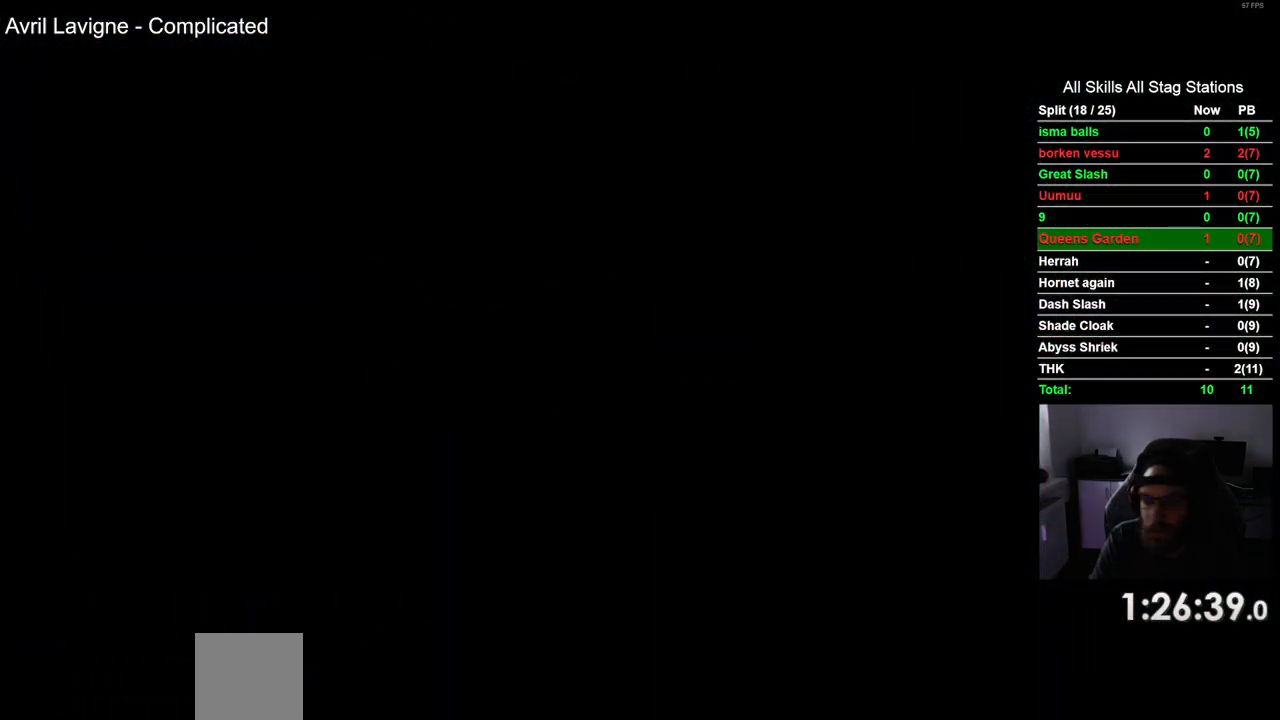
{"buttons": ["DPAD_RIGHT"], "left_stick": "center", "right_stick": "center", "events": []}
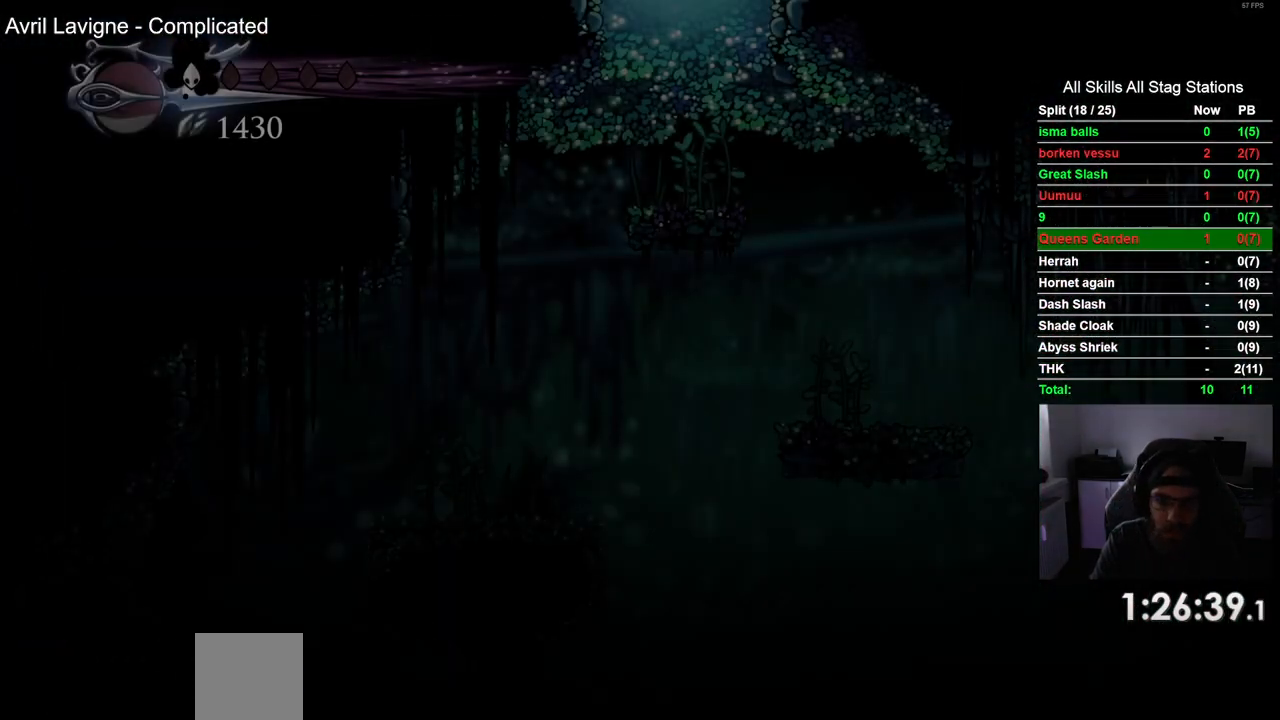
{"buttons": ["DPAD_RIGHT"], "left_stick": "center", "right_stick": "center", "events": []}
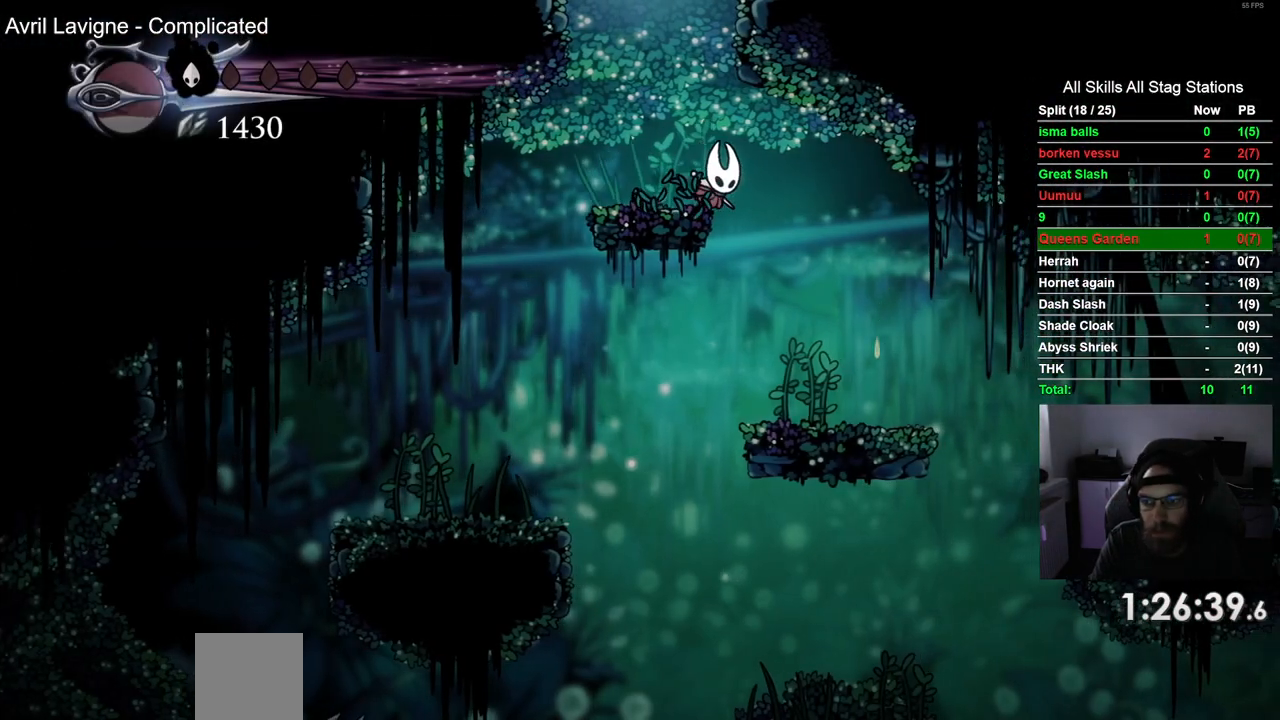
{"buttons": ["DPAD_RIGHT"], "left_stick": "center", "right_stick": "center", "events": []}
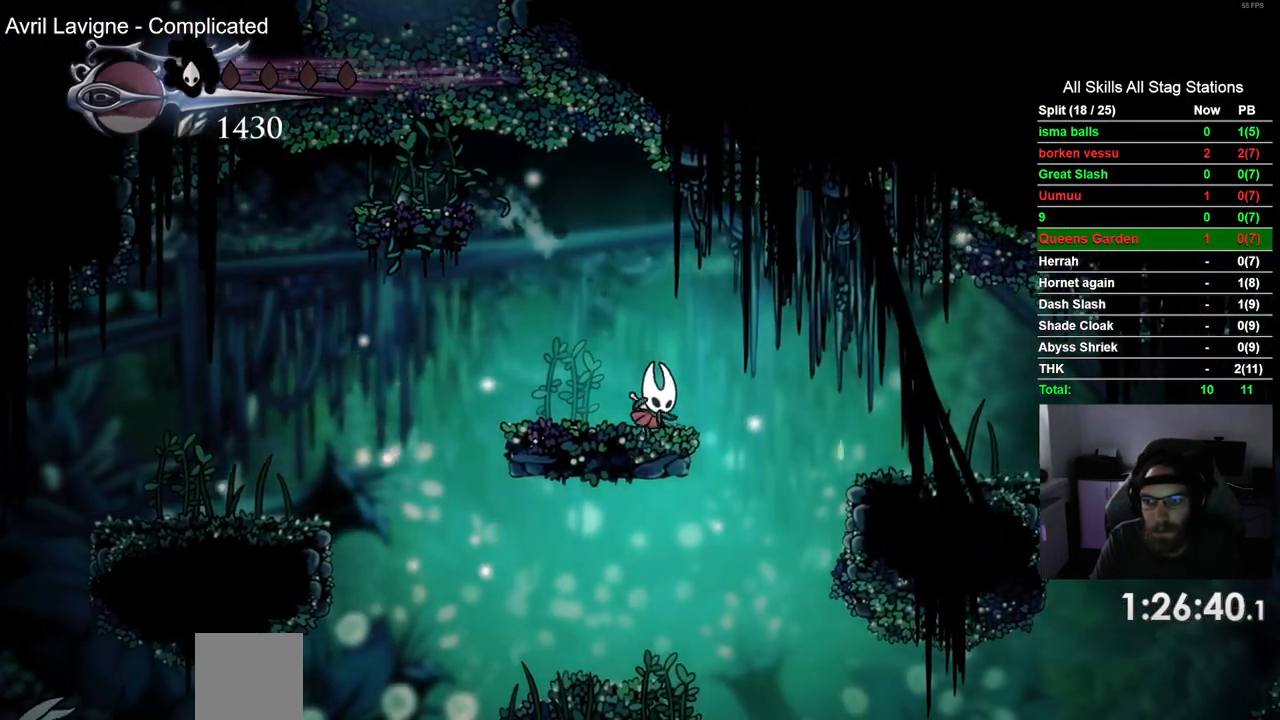
{"buttons": ["DPAD_RIGHT"], "left_stick": "center", "right_stick": "center", "events": []}
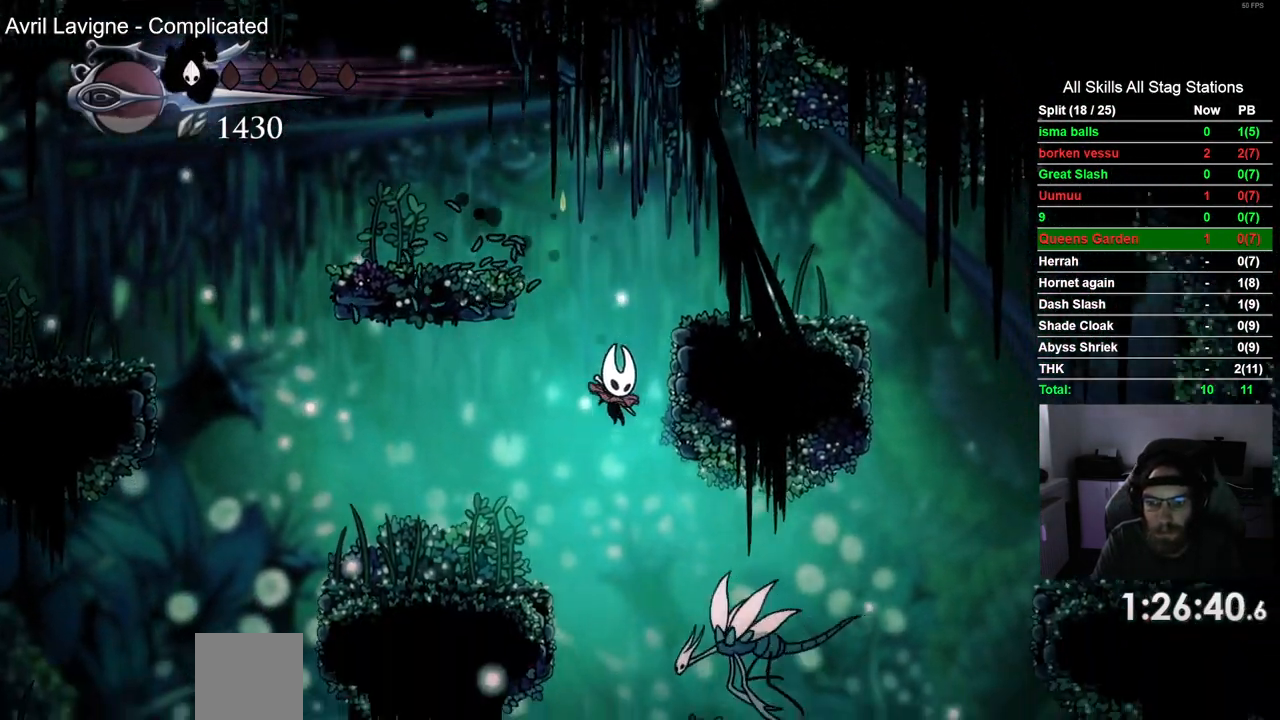
{"buttons": ["DPAD_RIGHT"], "left_stick": "up-right", "right_stick": "center", "events": [[67, "DPAD_RIGHT", "up"], [67, "left_stick", "up-right"], [150, "SQUARE", "down"], [283, "SQUARE", "up"], [367, "DPAD_RIGHT", "down"]]}
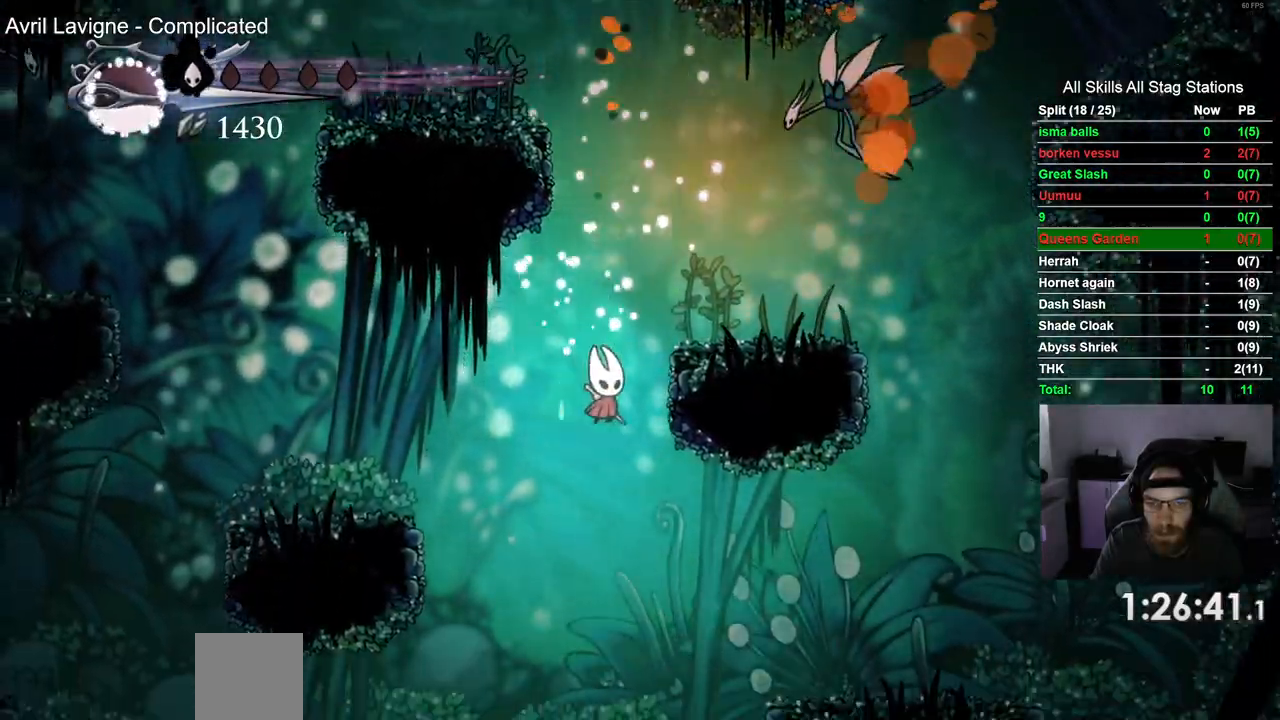
{"buttons": ["DPAD_RIGHT"], "left_stick": "up-right", "right_stick": "center", "events": [[167, "R2", "down"], [400, "R2", "up"]]}
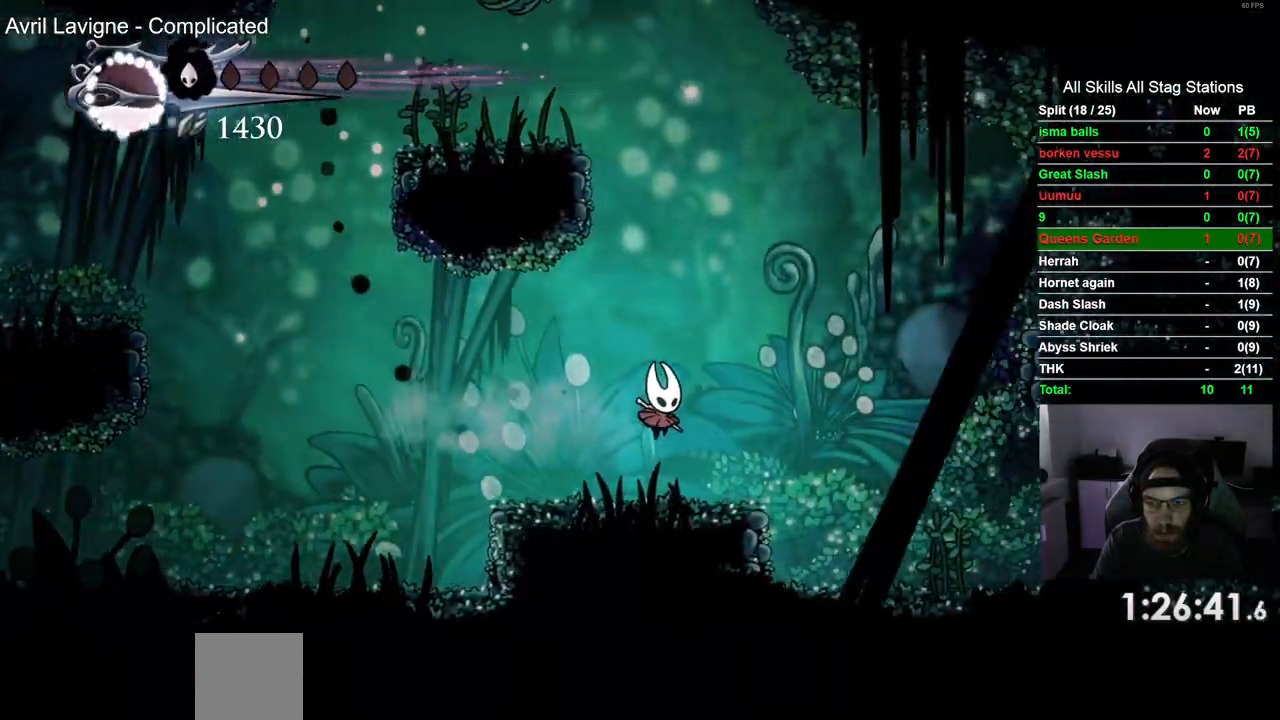
{"buttons": ["DPAD_RIGHT"], "left_stick": "up-right", "right_stick": "center", "events": []}
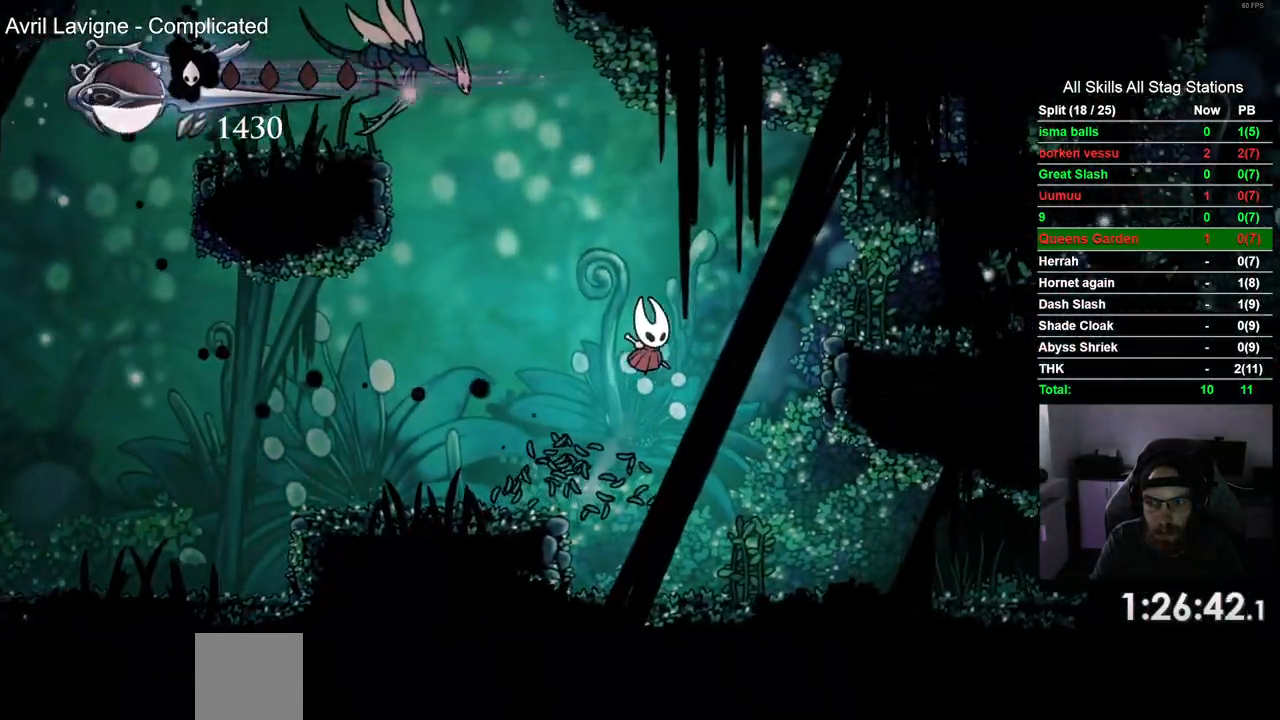
{"buttons": ["DPAD_RIGHT"], "left_stick": "up-right", "right_stick": "center", "events": []}
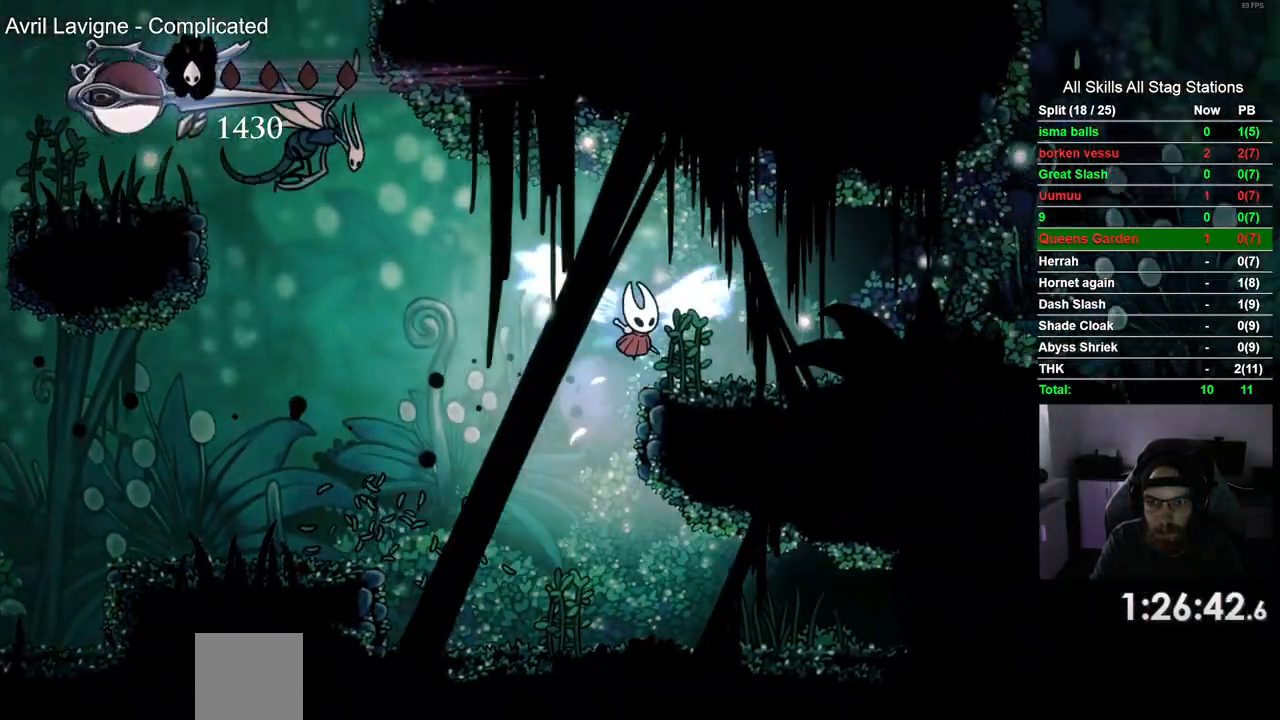
{"buttons": ["DPAD_RIGHT"], "left_stick": "up-right", "right_stick": "center", "events": [[150, "R2", "down"], [367, "R2", "up"]]}
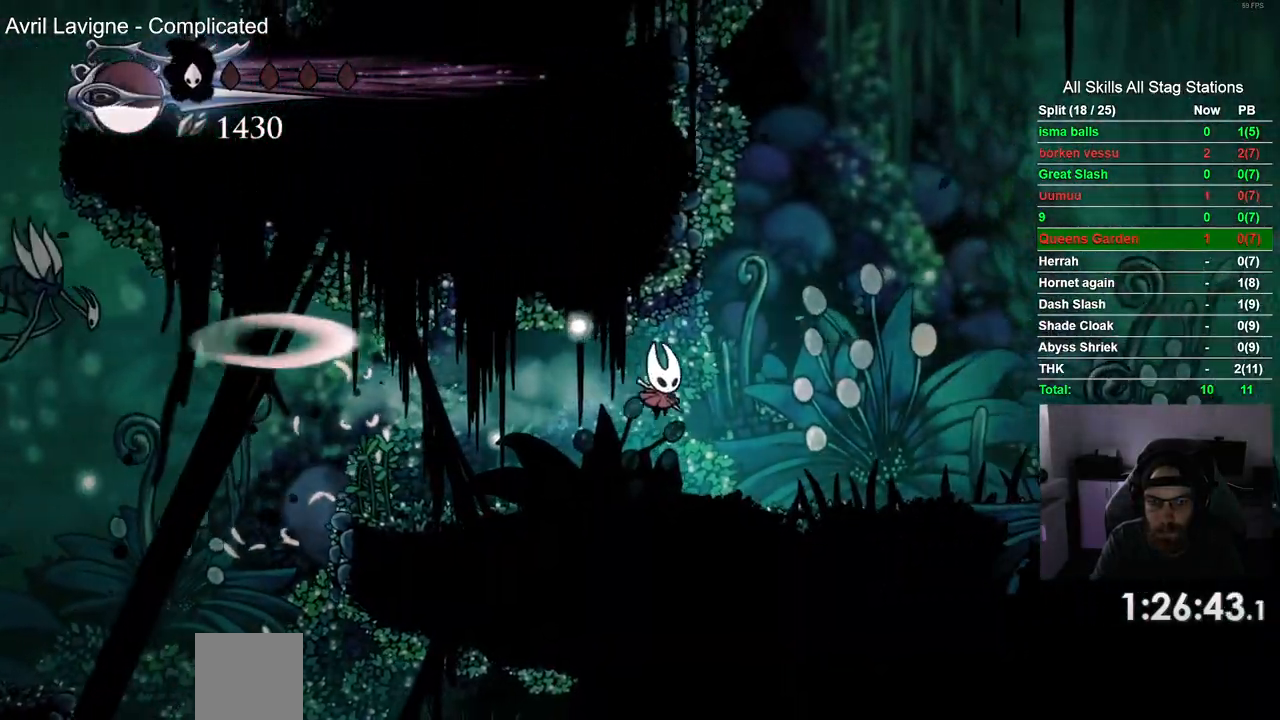
{"buttons": ["DPAD_RIGHT"], "left_stick": "up-right", "right_stick": "center"}
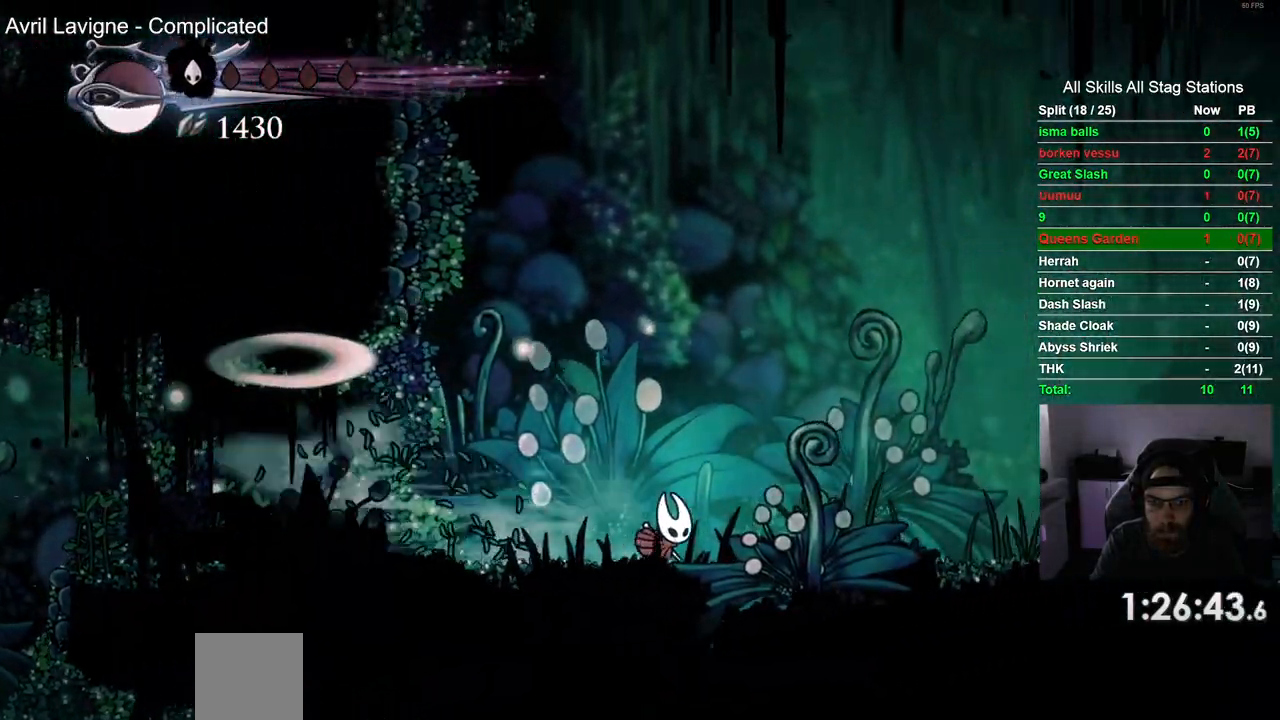
{"buttons": ["R2", "DPAD_RIGHT"], "left_stick": "up-right", "right_stick": "center", "events": [[383, "R2", "down"]]}
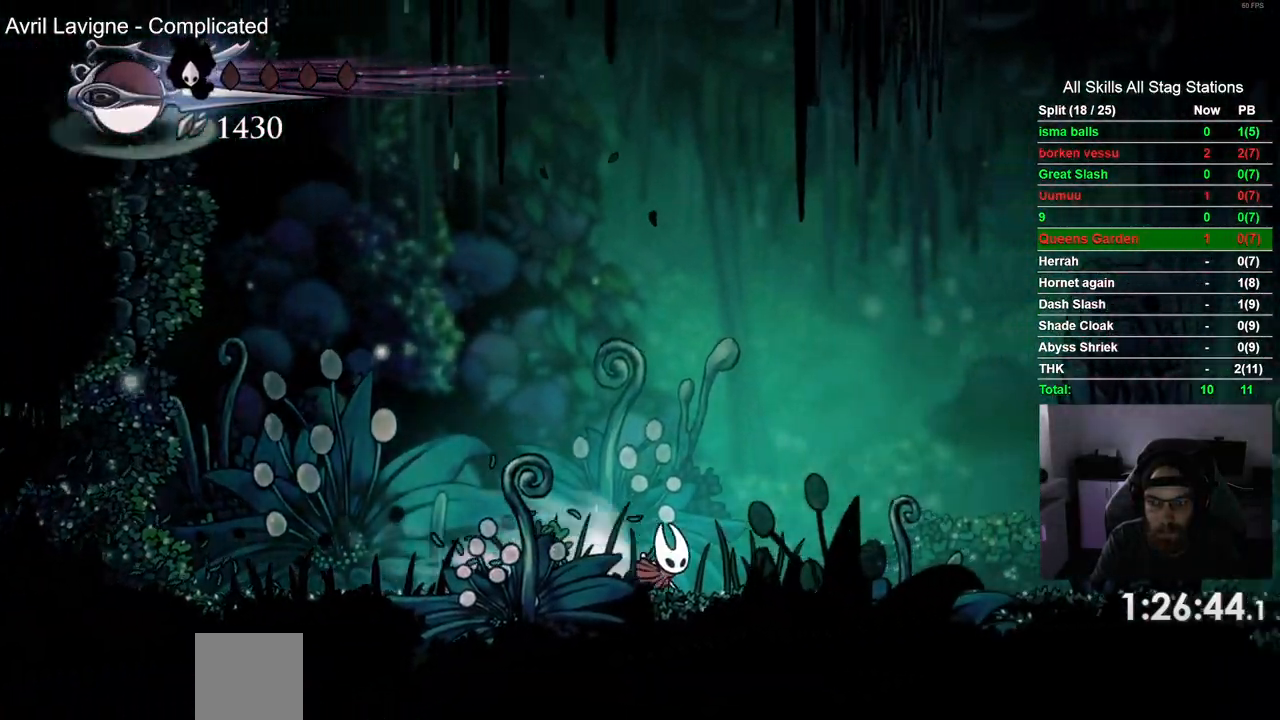
{"buttons": ["R2", "DPAD_RIGHT"], "left_stick": "up-right", "right_stick": "center", "events": [[100, "R2", "up"], [450, "R2", "down"]]}
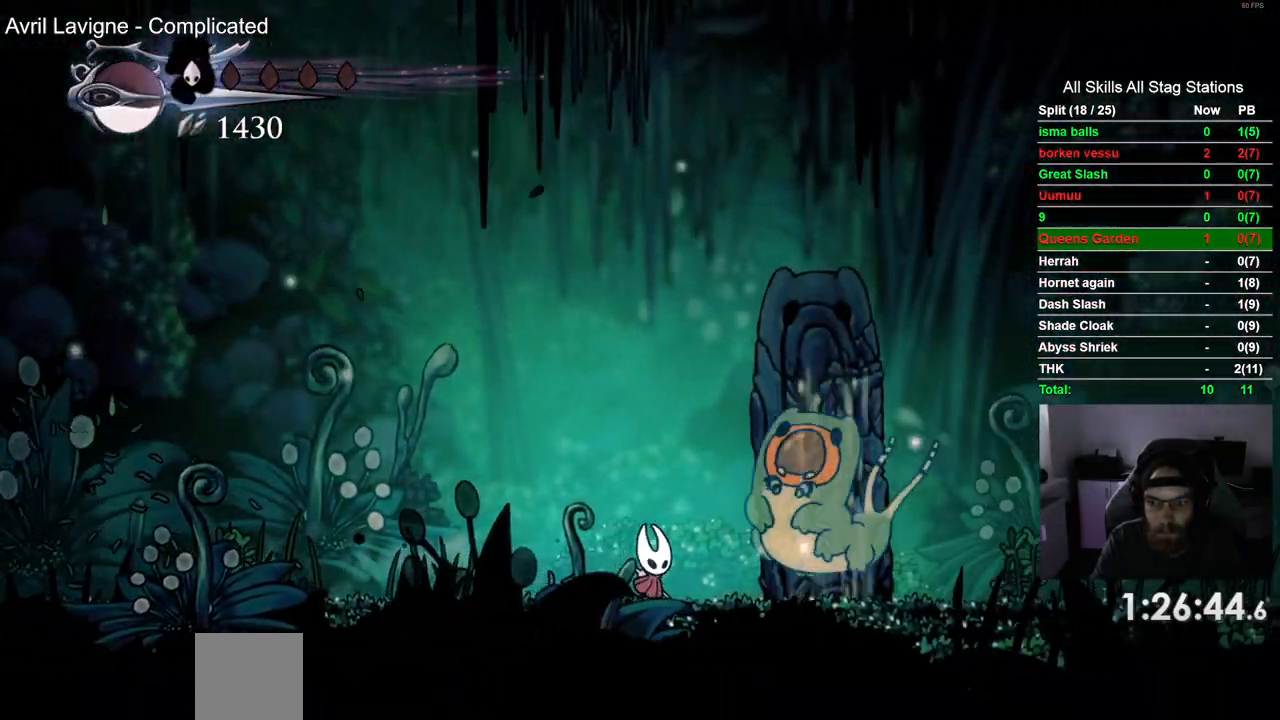
{"buttons": ["DPAD_RIGHT"], "left_stick": "up-right", "right_stick": "center", "events": [[150, "R2", "up"]]}
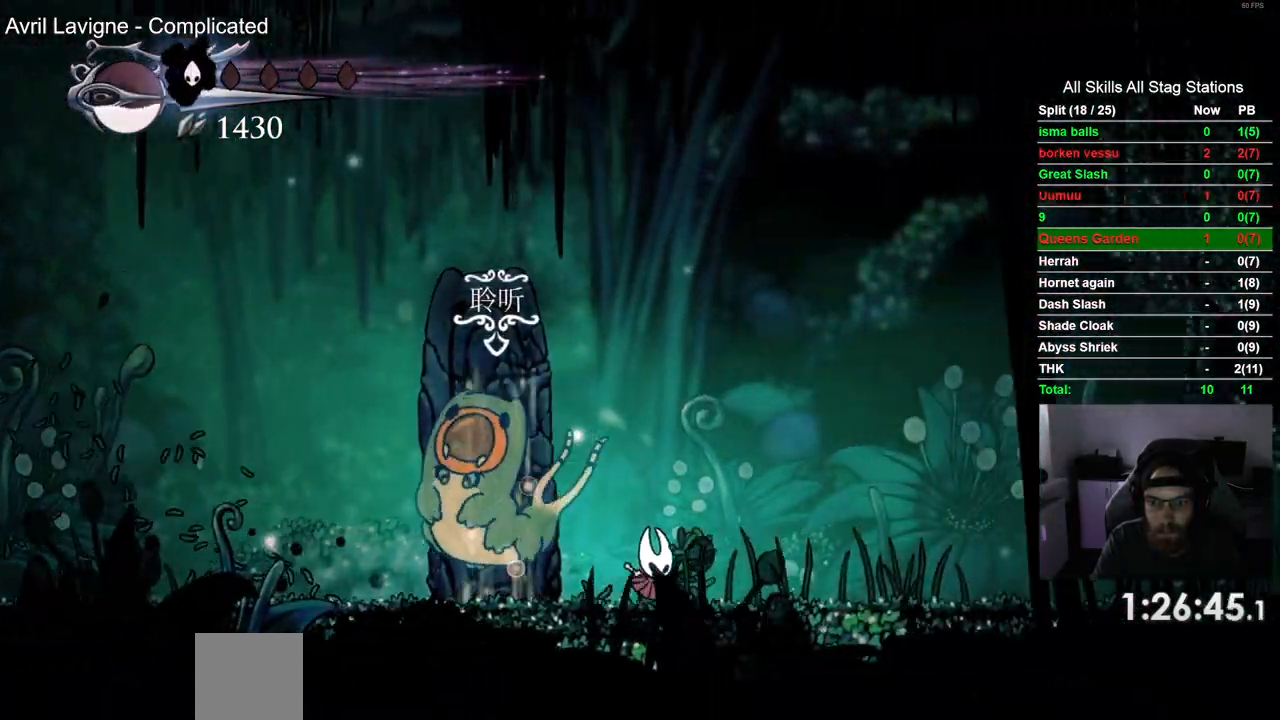
{"buttons": ["DPAD_RIGHT"], "left_stick": "up-right", "right_stick": "center", "events": [[100, "R2", "down"], [317, "R2", "up"]]}
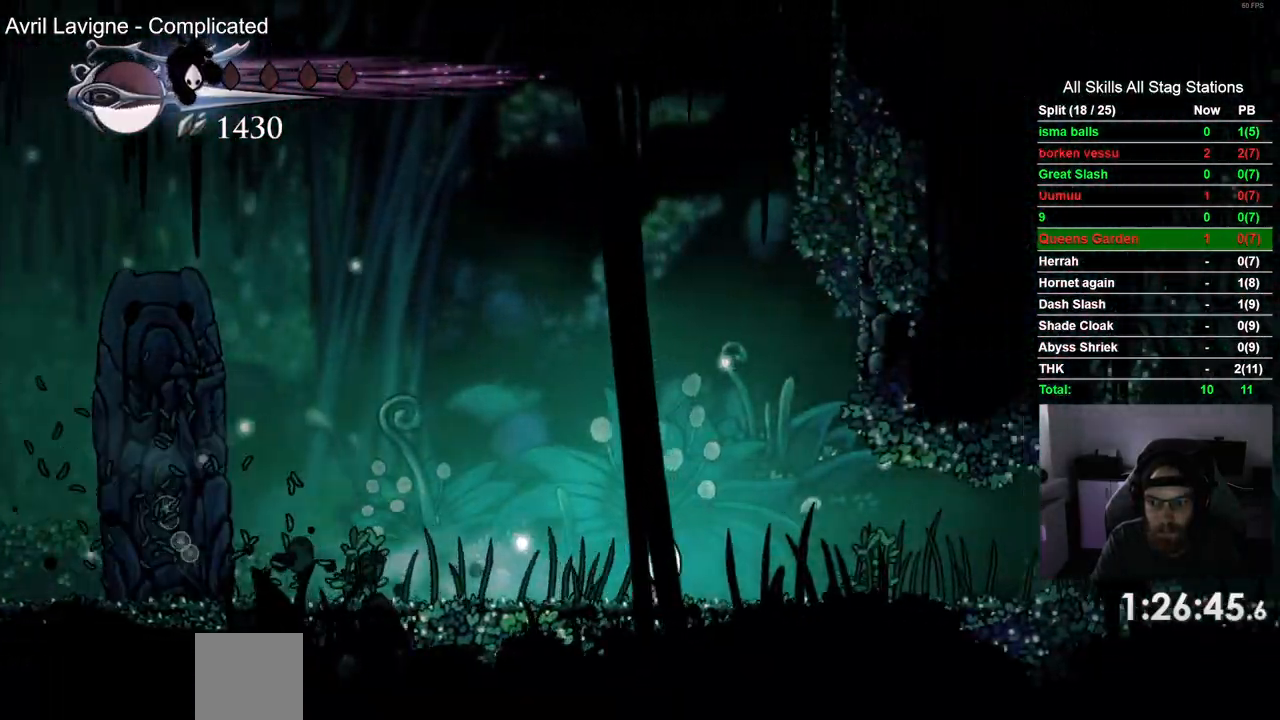
{"buttons": ["DPAD_RIGHT"], "left_stick": "center", "right_stick": "center", "events": [[133, "left_stick", "center"], [267, "R2", "down"], [483, "R2", "up"]]}
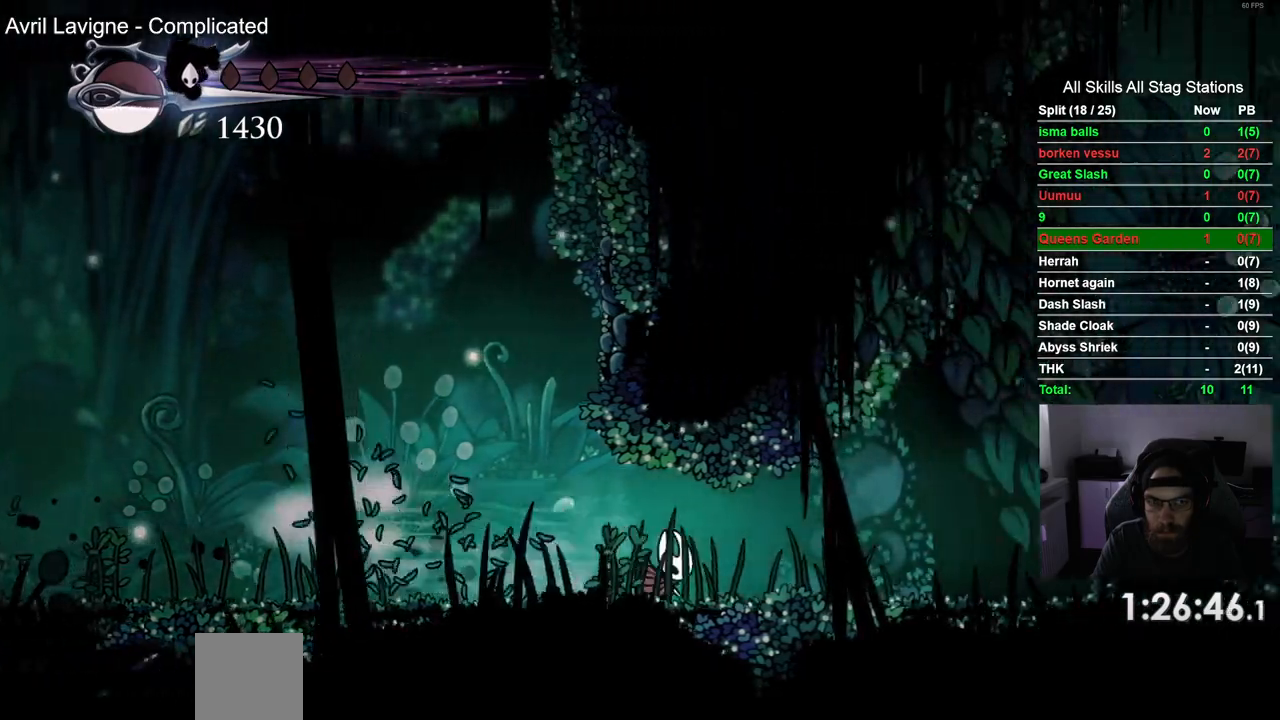
{"buttons": ["DPAD_RIGHT"], "left_stick": "center", "right_stick": "center", "events": []}
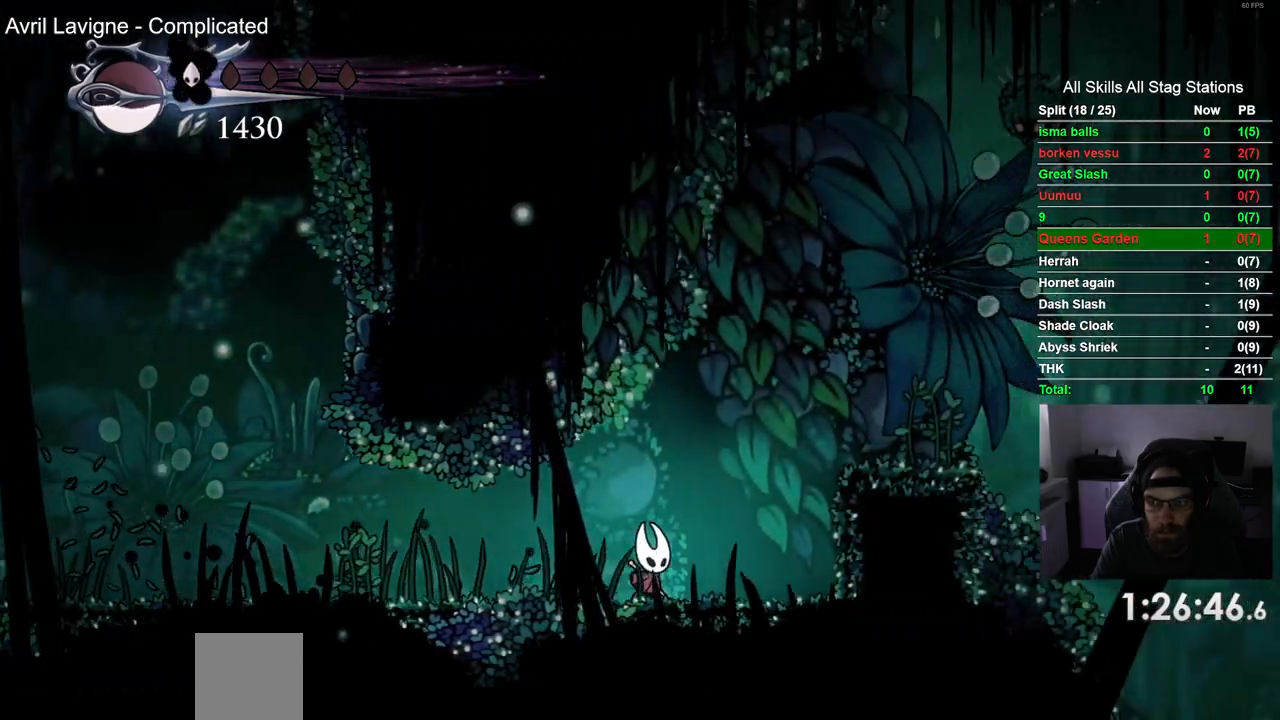
{"buttons": ["DPAD_RIGHT"], "left_stick": "center", "right_stick": "center", "events": []}
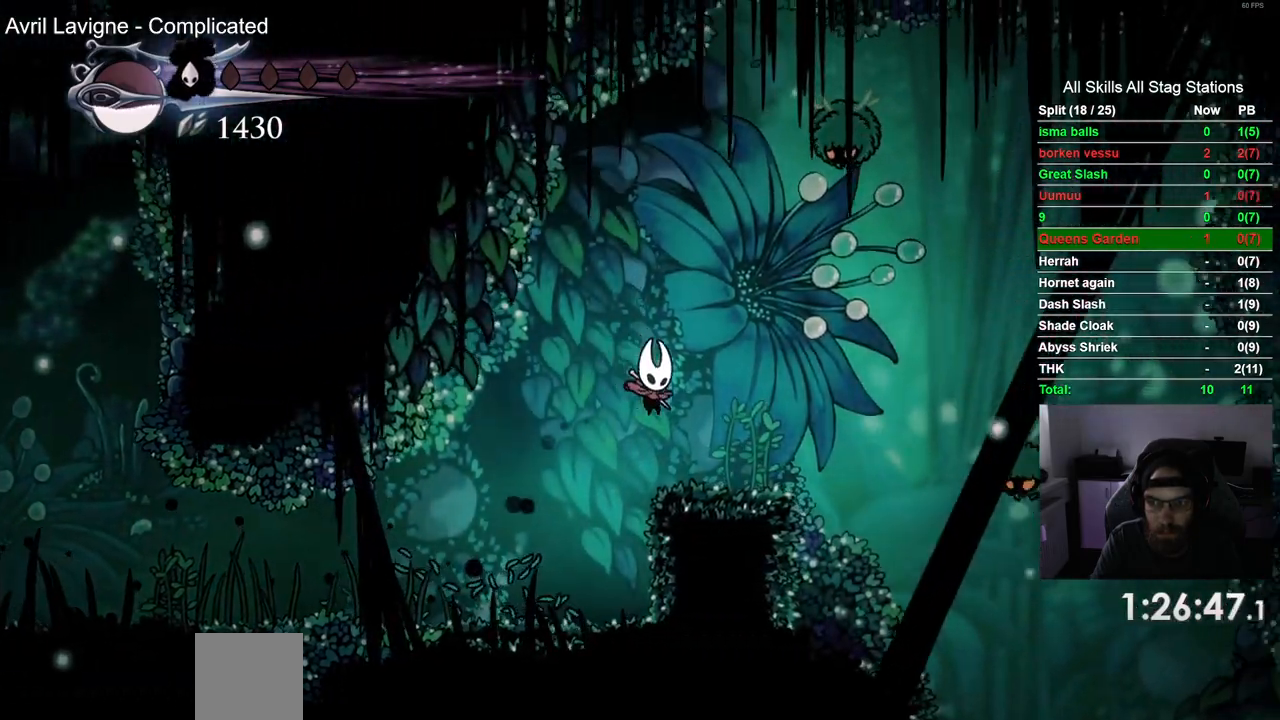
{"buttons": ["DPAD_RIGHT"], "left_stick": "center", "right_stick": "center", "events": []}
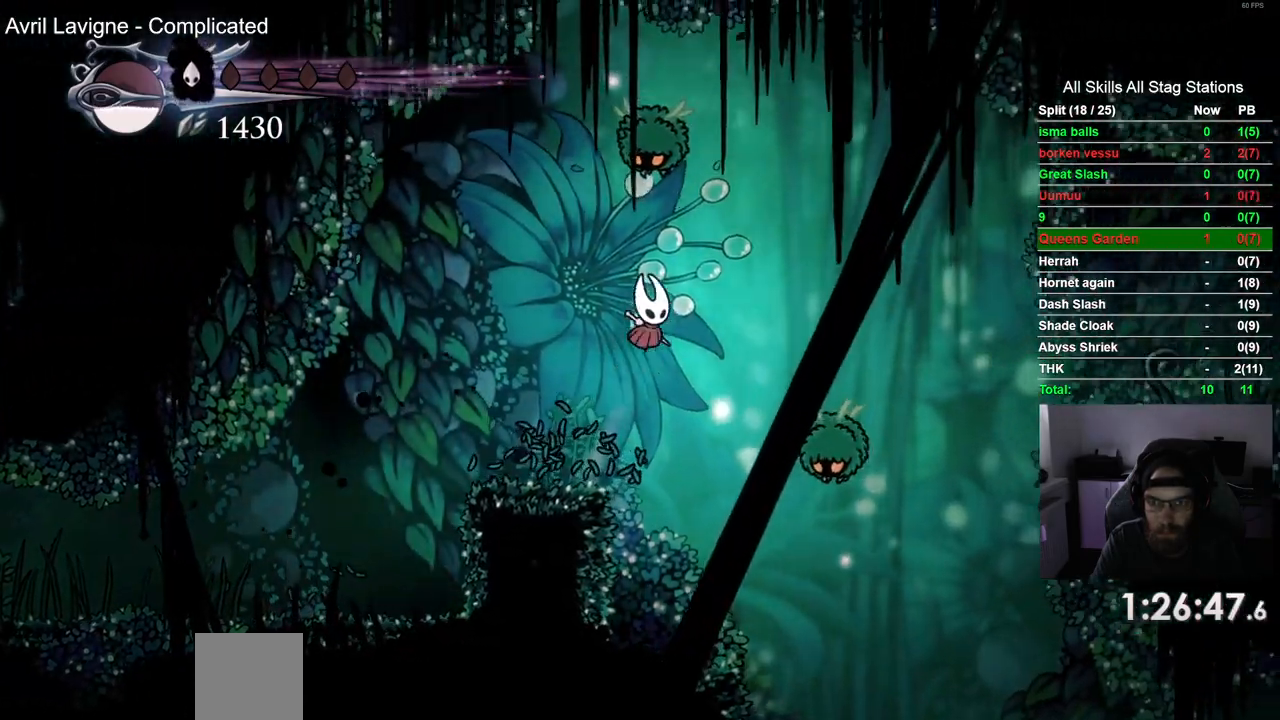
{"buttons": ["DPAD_RIGHT"], "left_stick": "center", "right_stick": "center", "events": [[233, "R2", "down"], [467, "R2", "up"]]}
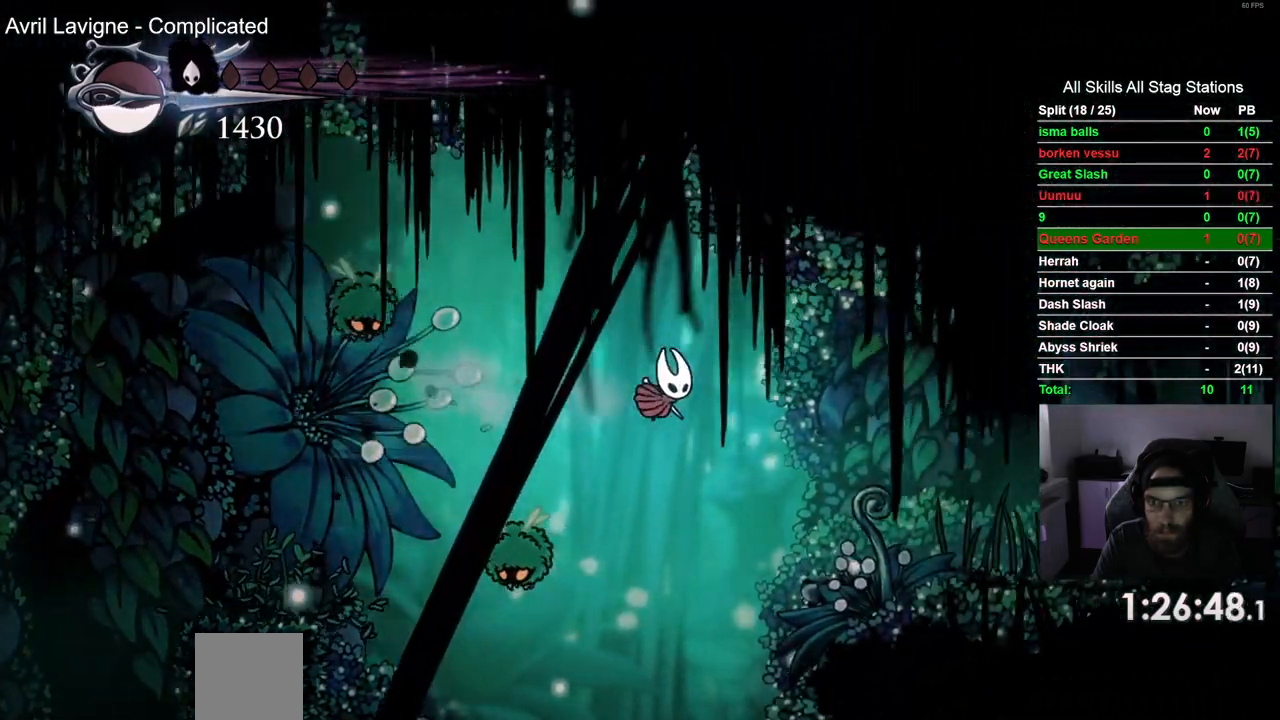
{"buttons": ["R2", "DPAD_RIGHT"], "left_stick": "center", "right_stick": "center", "events": [[383, "R2", "down"]]}
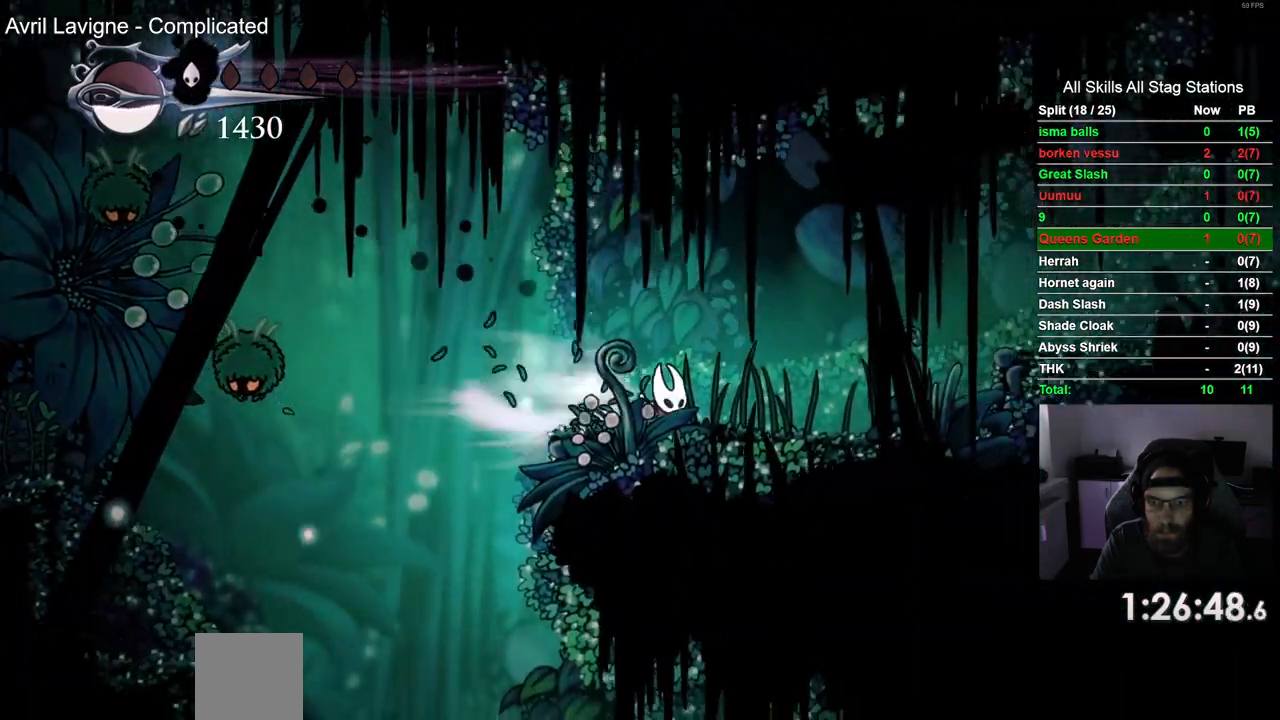
{"buttons": ["DPAD_RIGHT"], "left_stick": "center", "right_stick": "center", "events": [[100, "R2", "up"]]}
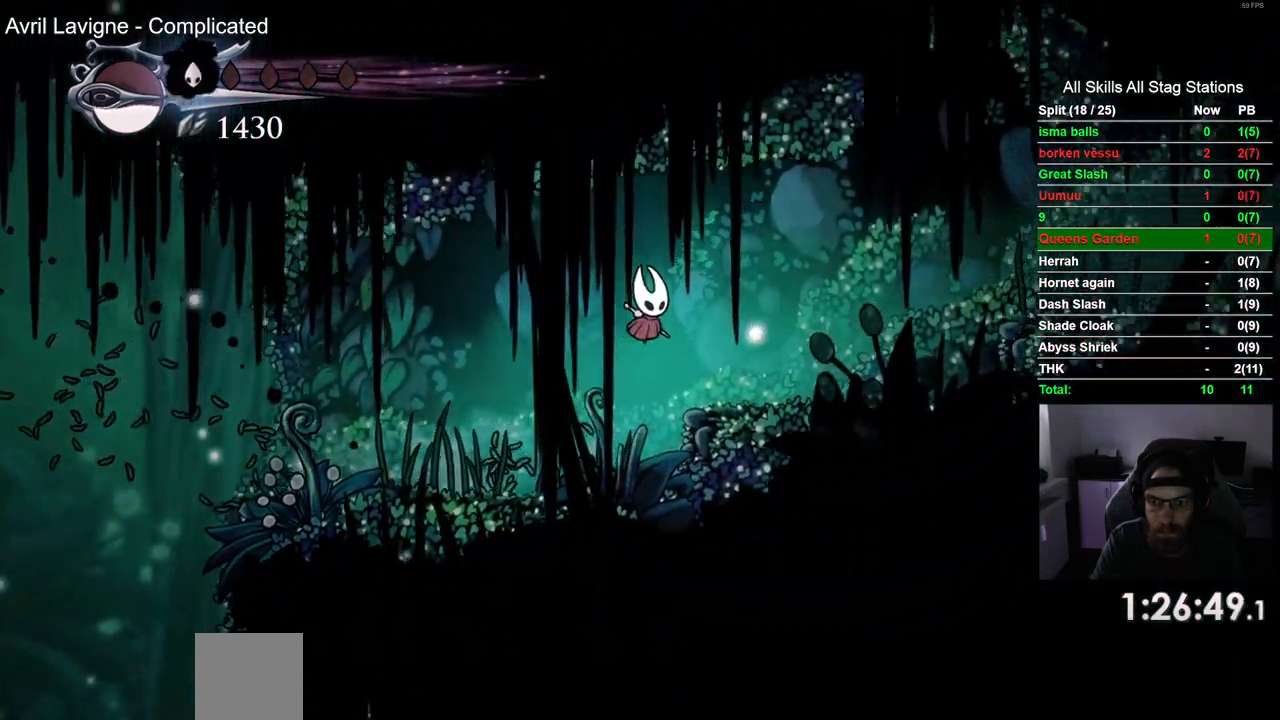
{"buttons": ["DPAD_RIGHT"], "left_stick": "center", "right_stick": "center", "events": [[33, "R2", "down"], [217, "R2", "up"]]}